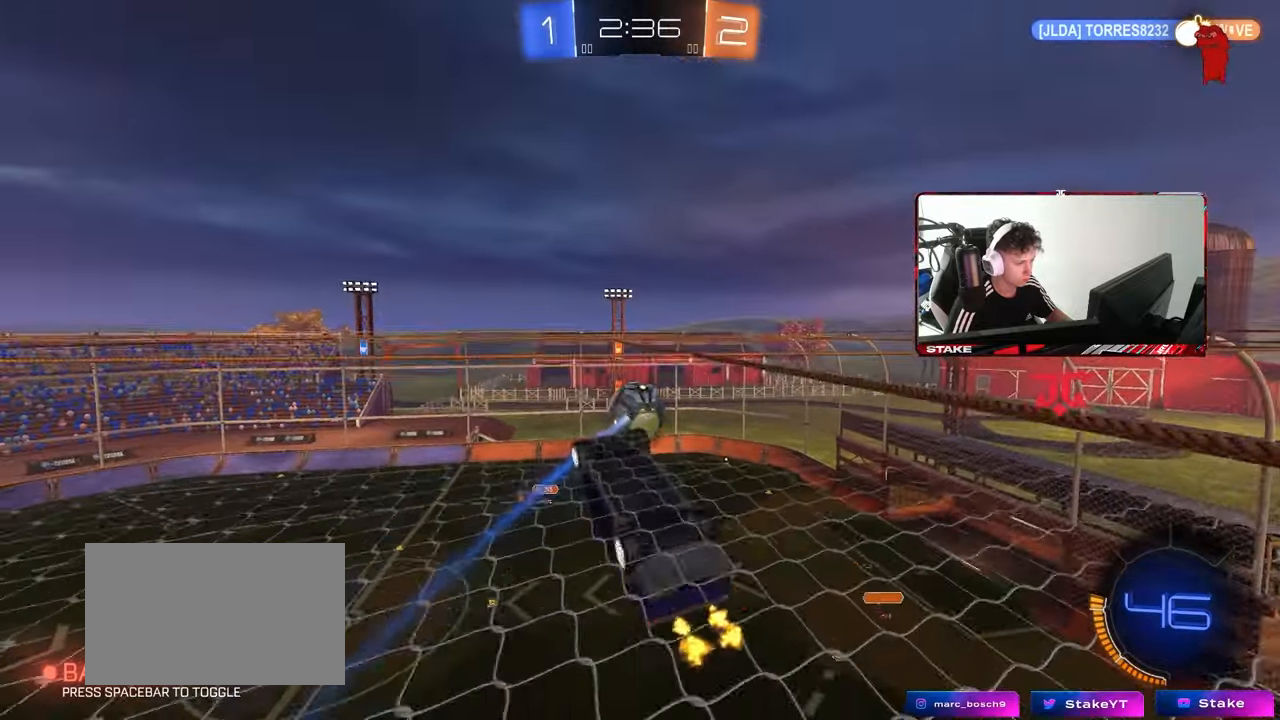
Gameplay with keyboard and mouse; each line is a JSON object with the keys and mouse buttons held at the frame after it. "events" lists presses ("down") and releases ("up") of "1", "2", "3", "4", "5", "a", "alt", "c", "caps_lock", "ctrl", "d", "e", "f", "g", "q", "r", "s", "shift", "space", "t", "tab", "v", "w", "x", "z", "mouse_left", "mouse_wheel" and "mouse_right" between this image and that frame as [ms after this image, input, new state], when the widget could be followed in between. "mouse_left", "mouse_wheel", "mouse_right" = the "left", "wheel", "right" buttons of the "mouse" list. No other keys are recorded. "wheel" means that the mouse wheel is clicked or scrolled. "mouse_move" is the direction in which the mouse moves at that frame (one of eight, or "still"), when it could be read.
{"keys": ["d"], "mouse": [], "mouse_move": "still", "events": [[33, "d", "down"], [217, "mouse_left", "down"], [367, "mouse_left", "up"]]}
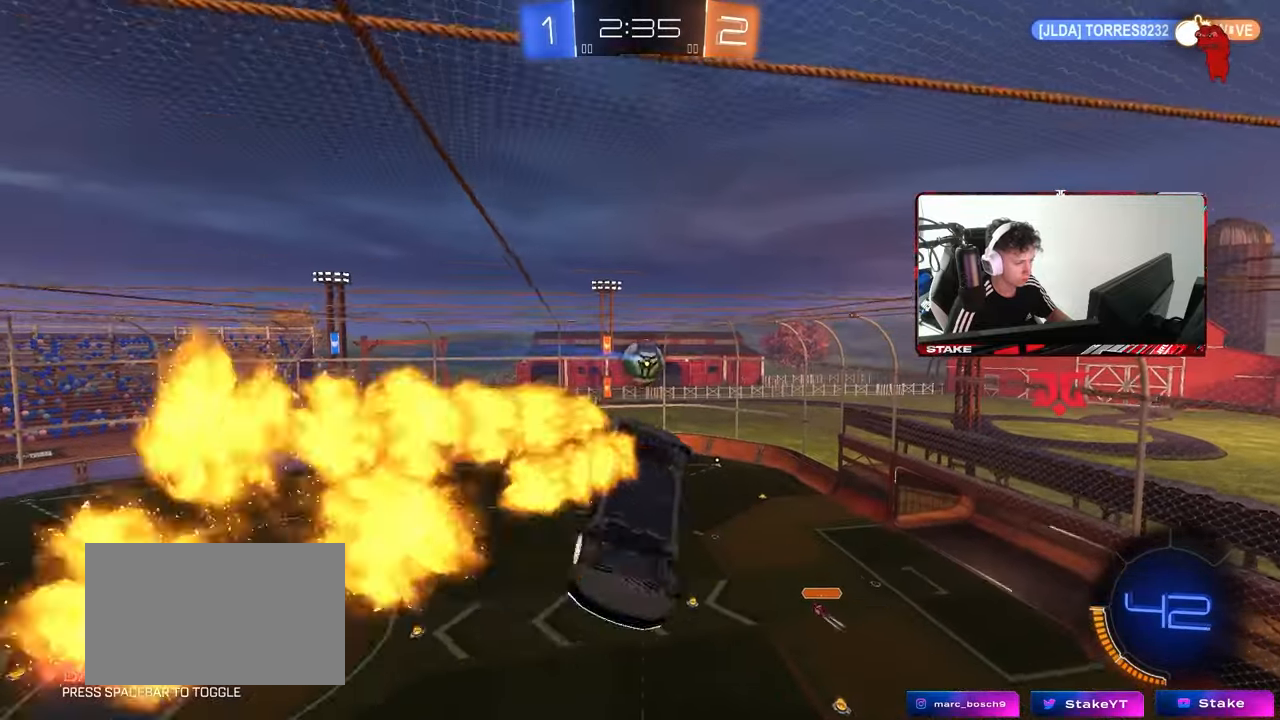
{"keys": ["d", "q"], "mouse": [], "mouse_move": "still", "events": [[467, "q", "down"]]}
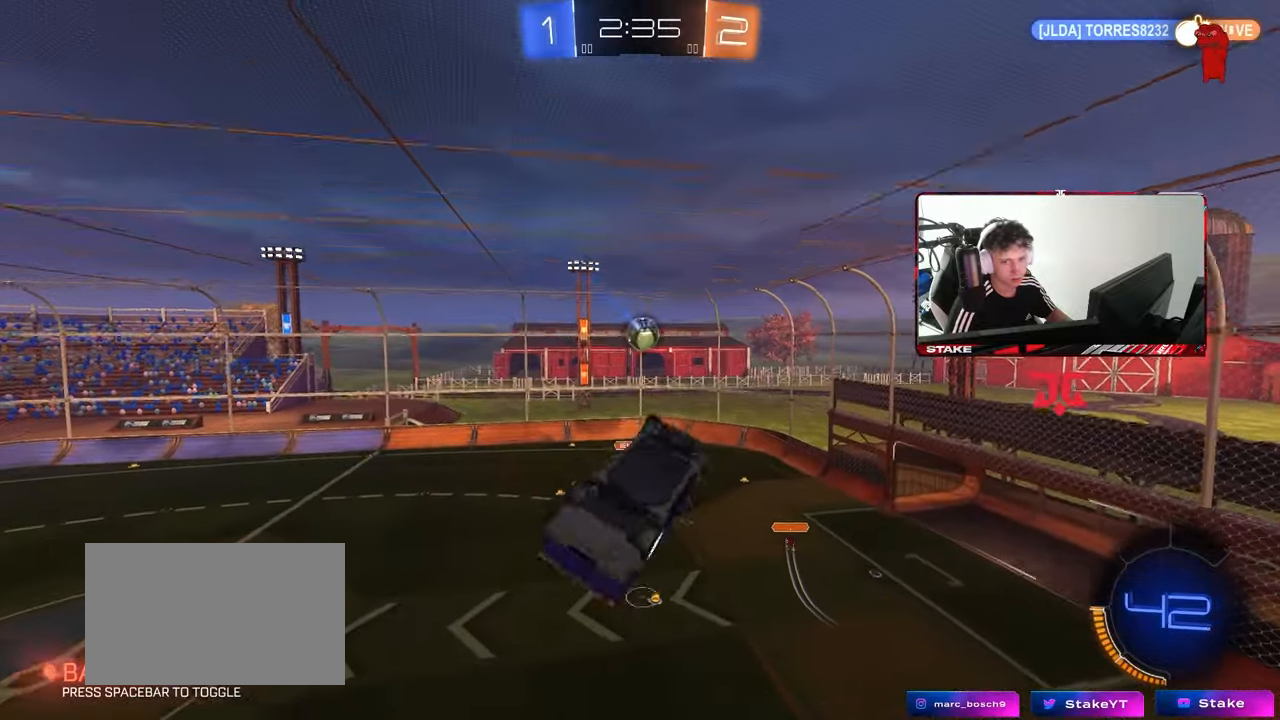
{"keys": ["d", "q", "s"], "mouse": [], "mouse_move": "still", "events": [[17, "w", "down"], [167, "a", "down"], [167, "d", "up"], [167, "w", "up"], [200, "mouse_left", "down"], [350, "s", "down"], [383, "mouse_left", "up"], [450, "d", "down"], [483, "a", "up"]]}
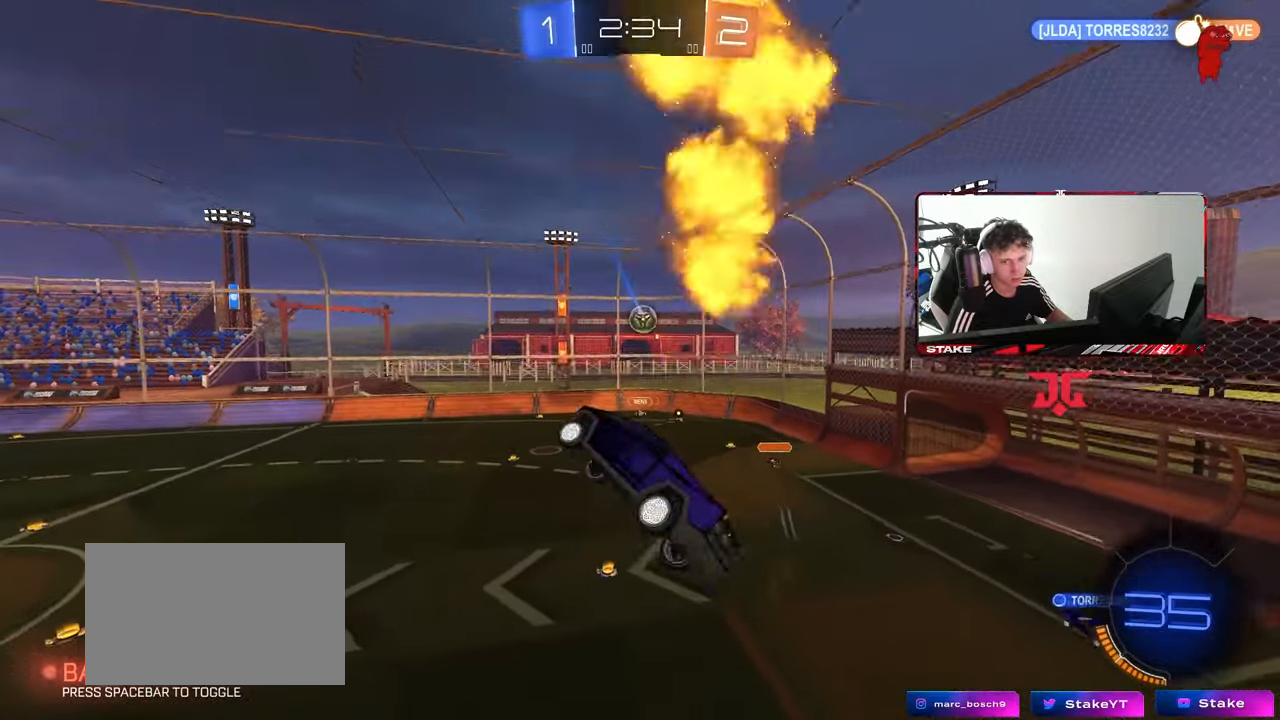
{"keys": ["w"], "mouse": [], "mouse_move": "still", "events": [[33, "q", "up"], [33, "s", "up"], [133, "d", "up"], [267, "a", "down"], [367, "a", "up"], [417, "w", "down"]]}
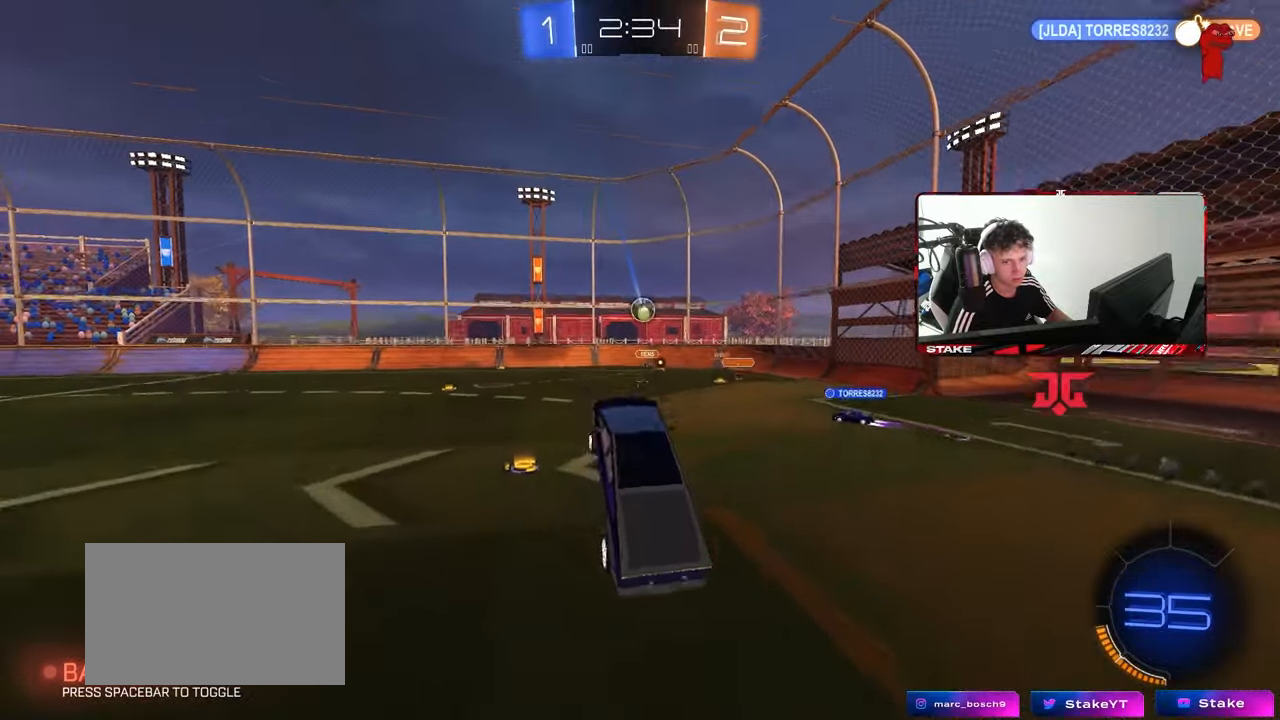
{"keys": ["w"], "mouse": ["left", "right"], "mouse_move": "still", "events": [[50, "a", "down"], [50, "mouse_right", "down"], [150, "mouse_left", "down"], [200, "mouse_right", "up"], [483, "a", "up"], [483, "mouse_right", "down"]]}
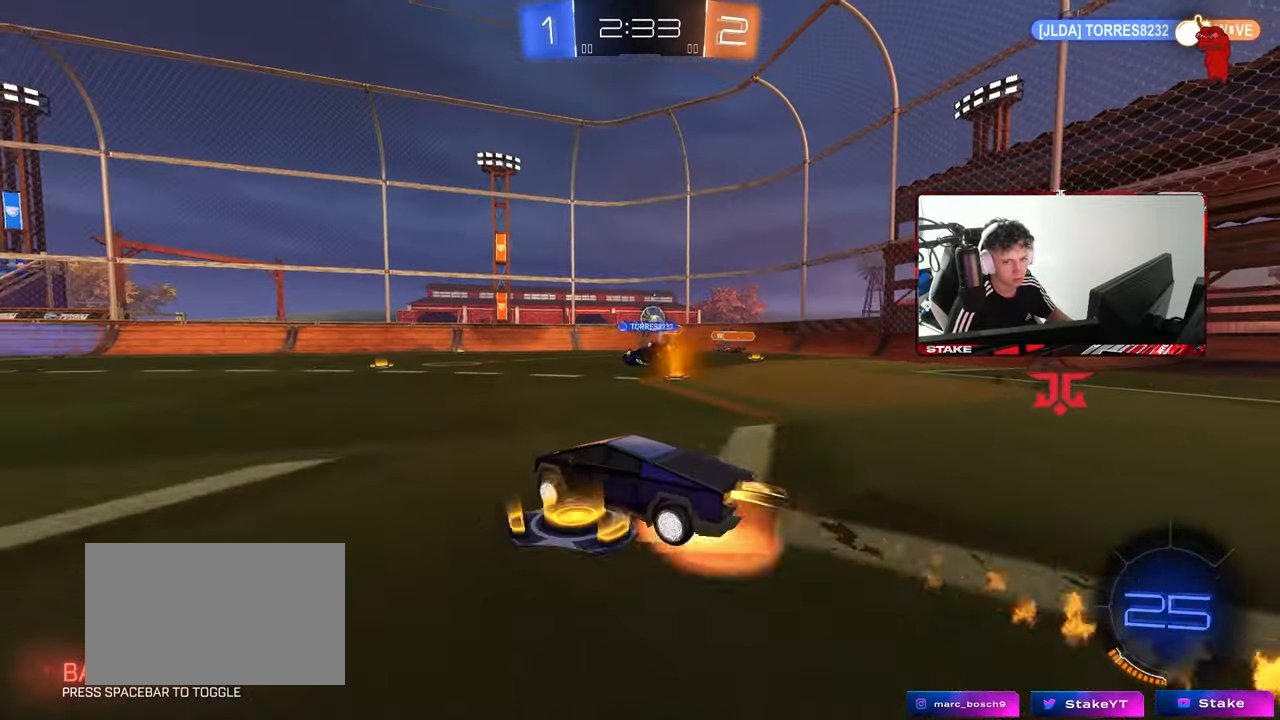
{"keys": ["a", "shift"], "mouse": ["left"], "mouse_move": "still", "events": [[67, "a", "down"], [67, "mouse_right", "up"], [67, "shift", "down"], [117, "mouse_right", "down"], [167, "w", "up"], [200, "s", "down"], [350, "mouse_right", "up"], [500, "s", "up"]]}
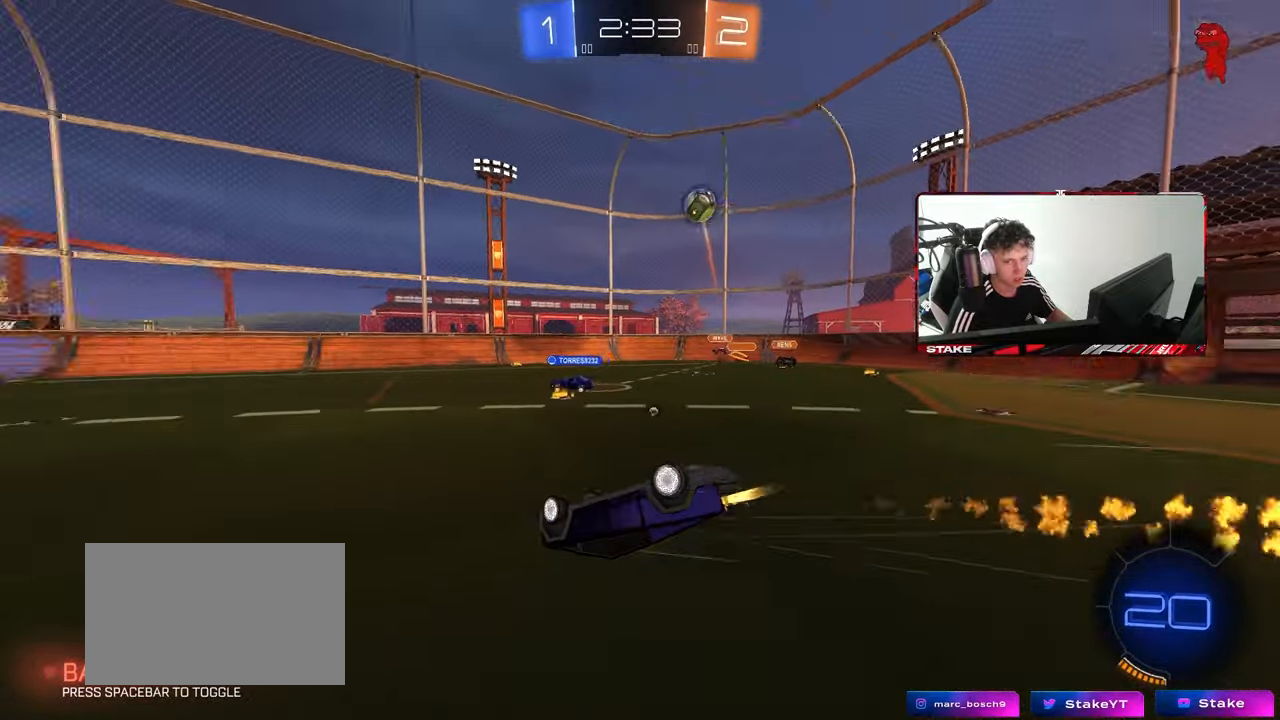
{"keys": [], "mouse": [], "mouse_move": "still", "events": [[33, "mouse_left", "up"], [33, "space", "down"], [133, "s", "down"], [217, "space", "up"], [317, "s", "up"], [367, "shift", "up"], [417, "a", "up"]]}
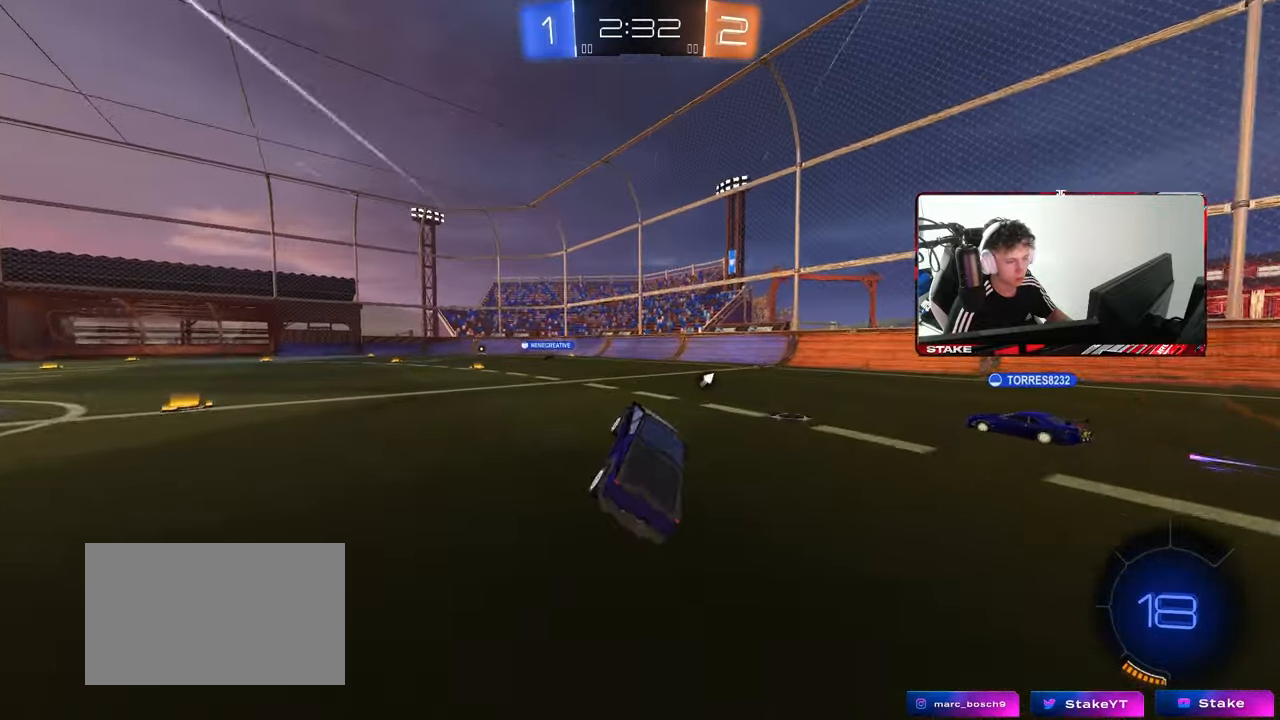
{"keys": ["a", "w"], "mouse": [], "mouse_move": "still", "events": [[50, "a", "down"], [50, "w", "down"]]}
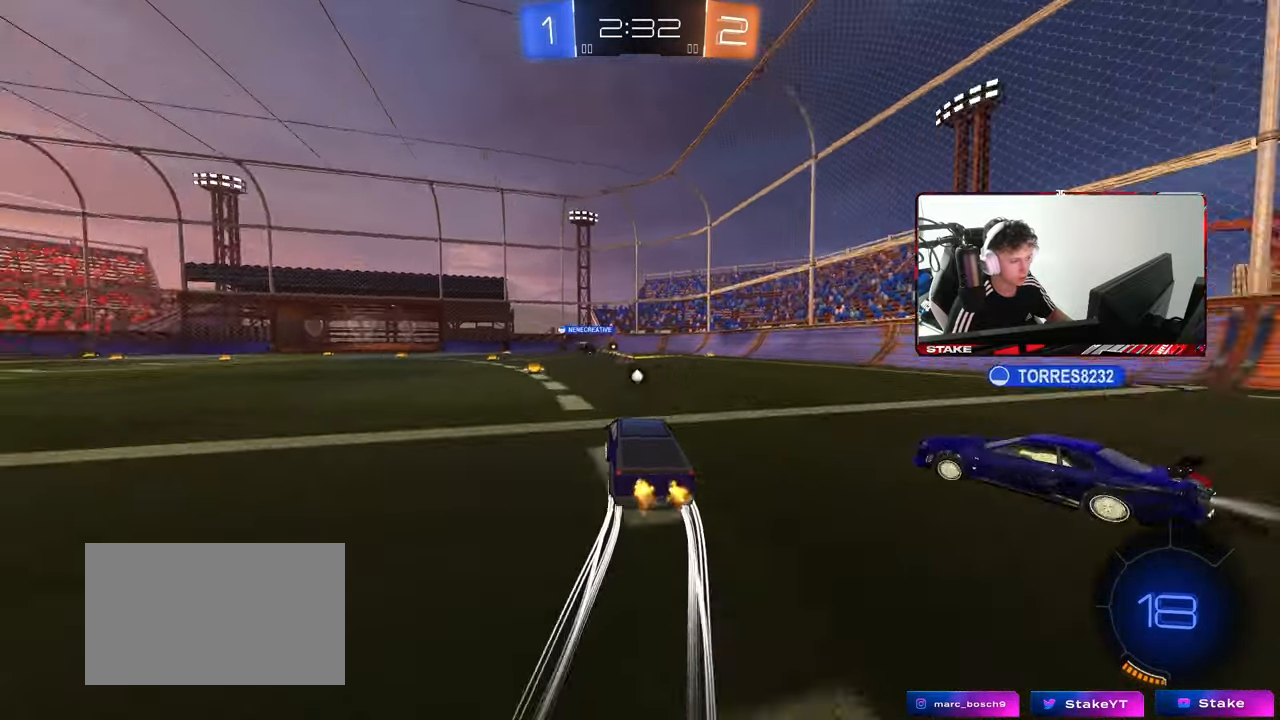
{"keys": ["a", "shift", "w"], "mouse": ["right"], "mouse_move": "still", "events": [[67, "a", "up"], [350, "d", "down"], [350, "mouse_right", "down"], [450, "a", "down"], [450, "d", "up"], [450, "mouse_right", "up"], [450, "shift", "down"], [483, "mouse_right", "down"]]}
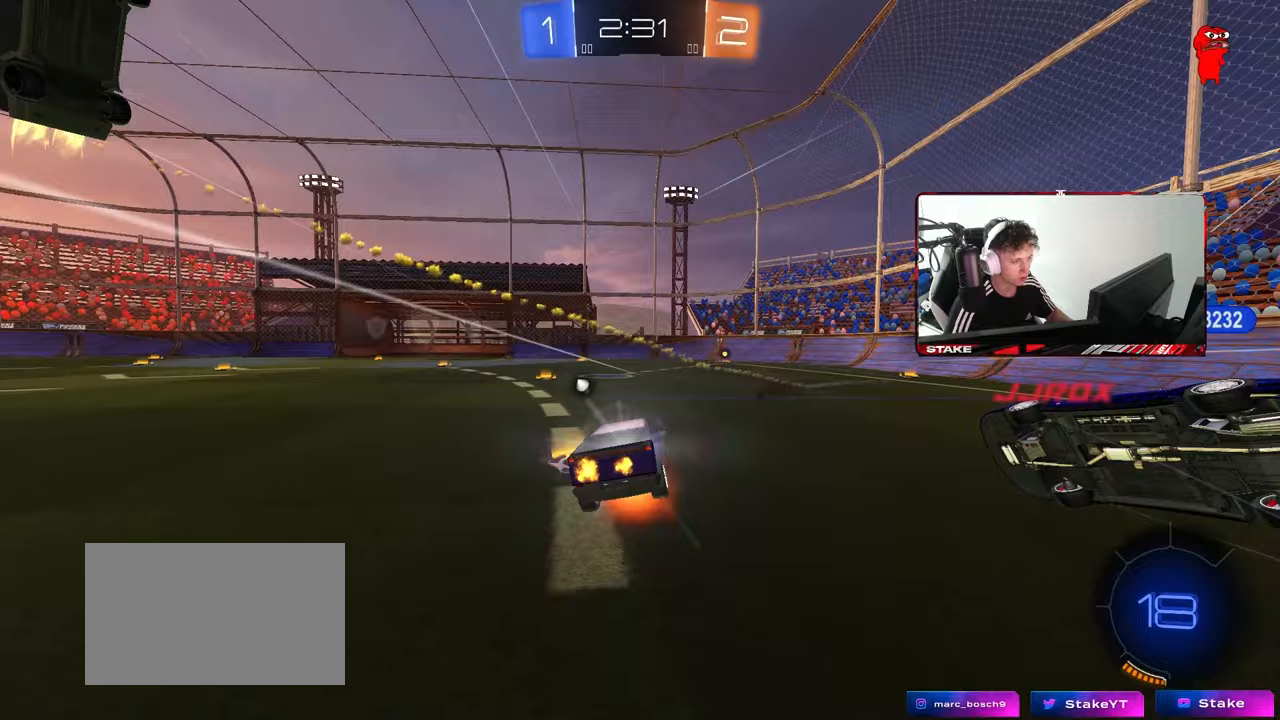
{"keys": ["a", "shift"], "mouse": [], "mouse_move": "still", "events": [[33, "s", "down"], [33, "w", "up"], [183, "mouse_right", "up"], [217, "space", "down"], [417, "space", "up"], [450, "s", "up"]]}
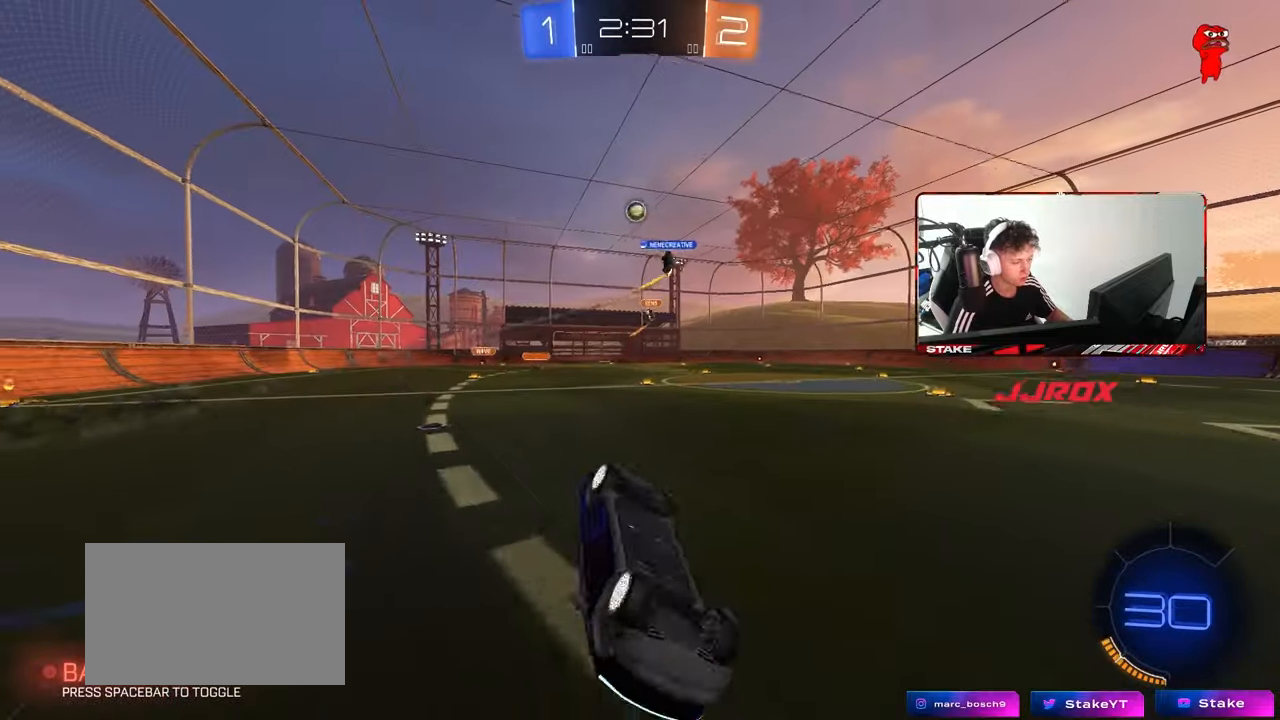
{"keys": ["a", "w"], "mouse": [], "mouse_move": "still", "events": [[100, "s", "down"], [233, "s", "up"], [283, "shift", "up"], [433, "w", "down"]]}
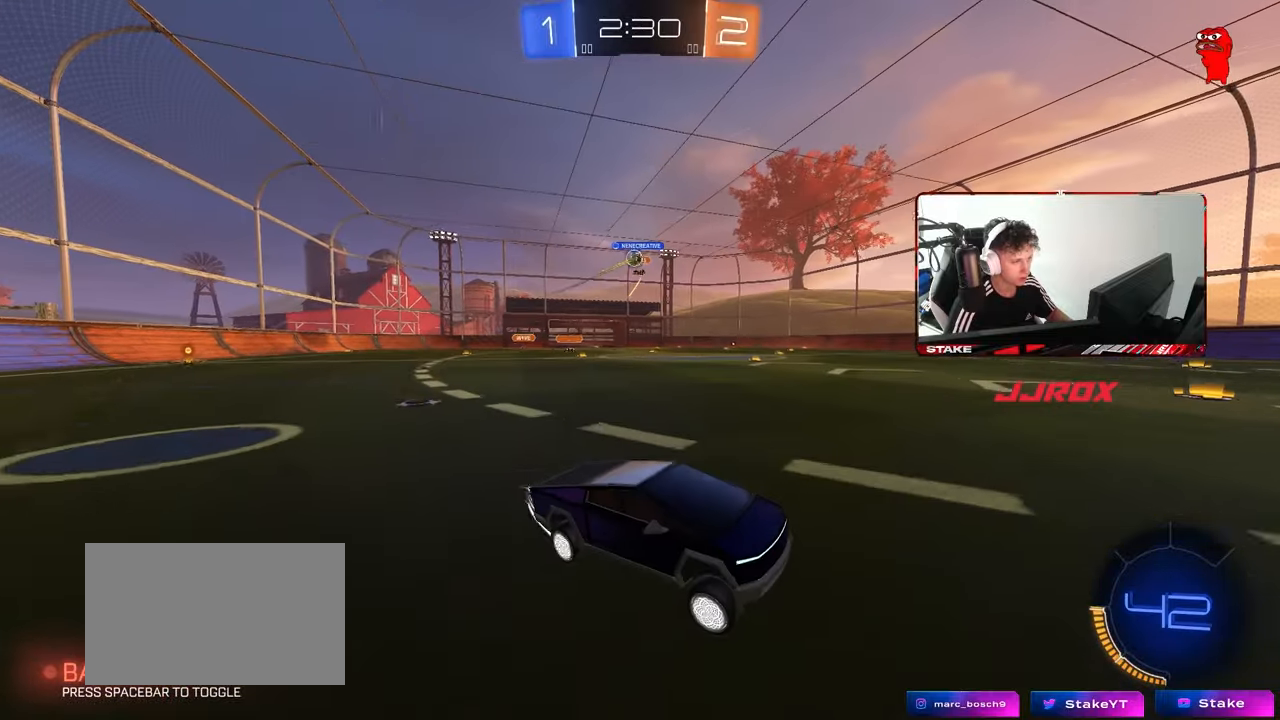
{"keys": ["a", "w"], "mouse": [], "mouse_move": "still", "events": []}
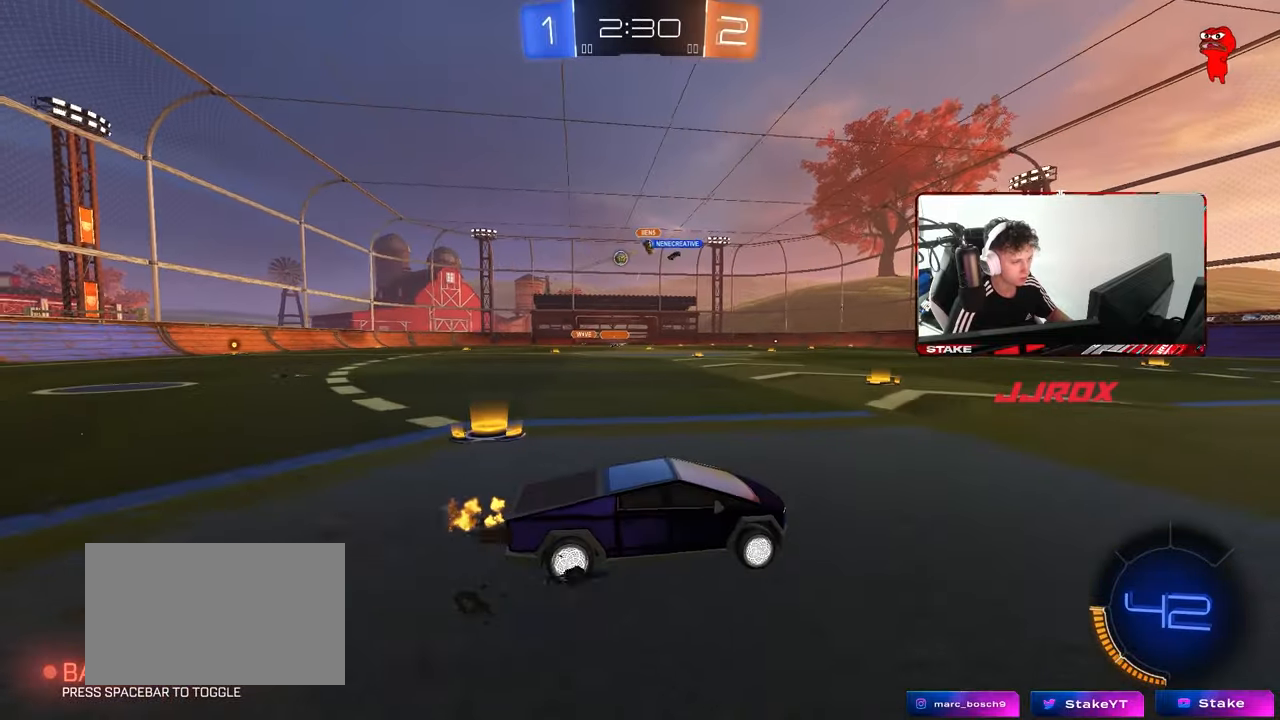
{"keys": ["a", "w"], "mouse": [], "mouse_move": "still", "events": [[183, "shift", "down"], [217, "shift", "up"]]}
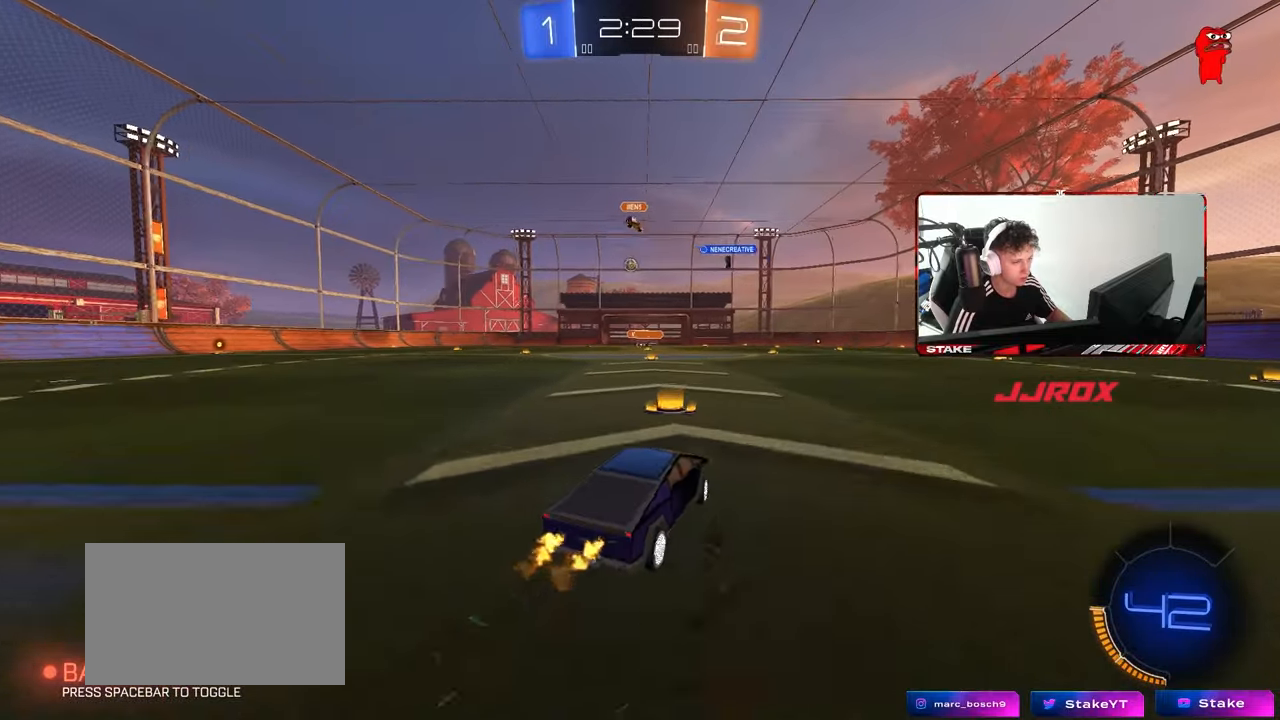
{"keys": ["a", "s", "shift"], "mouse": ["left"], "mouse_move": "still", "events": [[50, "a", "up"], [50, "mouse_left", "down"], [50, "mouse_right", "down"], [150, "a", "down"], [150, "shift", "down"], [233, "s", "down"], [233, "w", "up"], [433, "mouse_right", "up"]]}
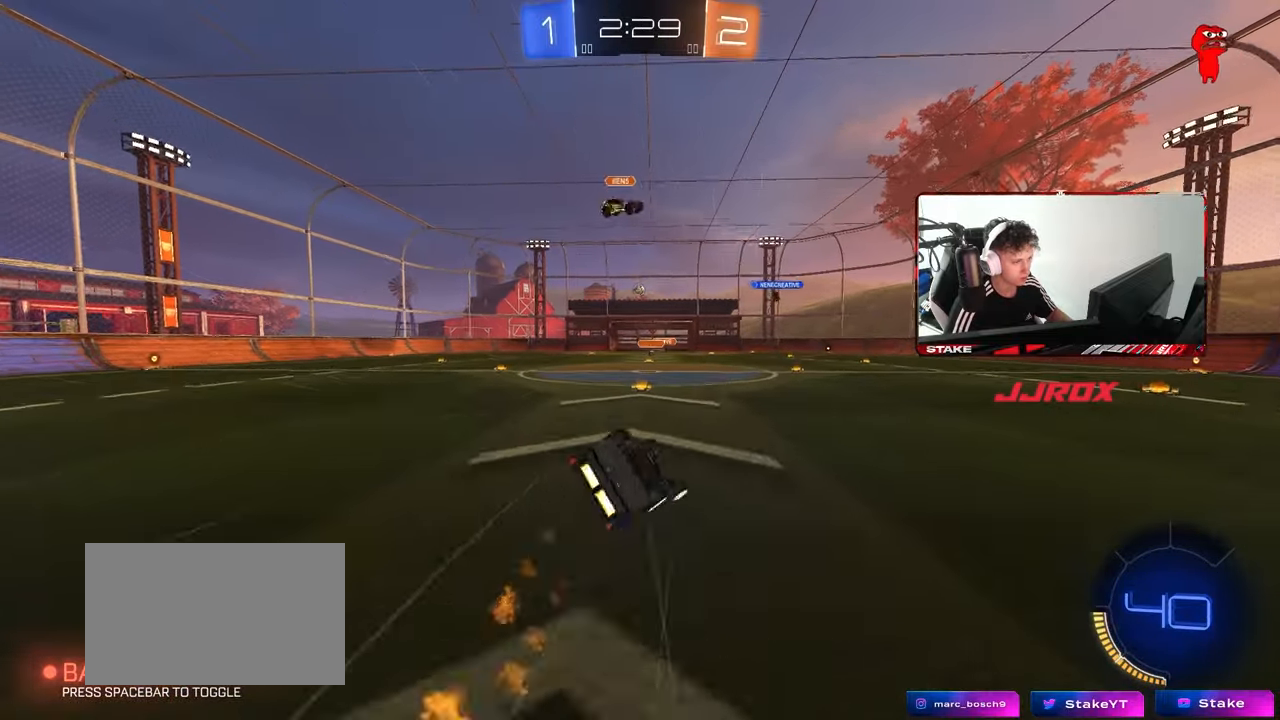
{"keys": ["a"], "mouse": [], "mouse_move": "still", "events": [[17, "mouse_left", "up"], [117, "s", "up"], [200, "s", "down"], [483, "s", "up"], [483, "shift", "up"]]}
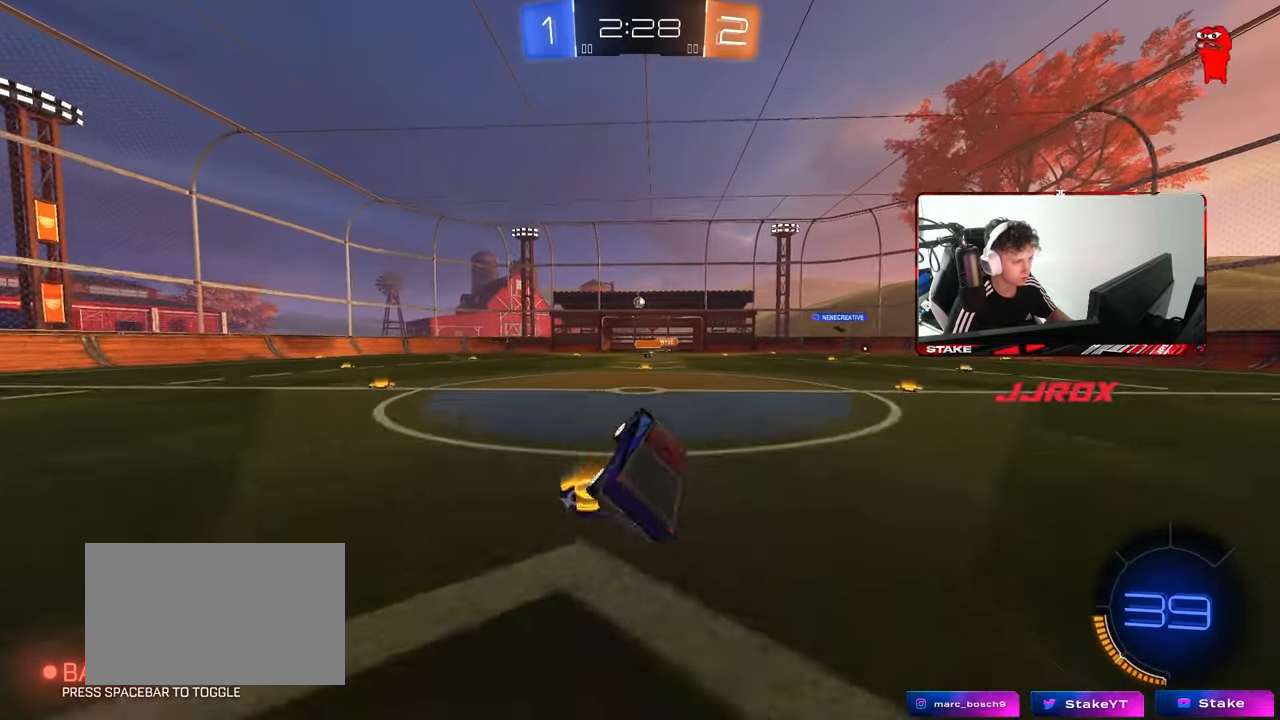
{"keys": ["w"], "mouse": [], "mouse_move": "still", "events": [[133, "a", "up"], [317, "w", "down"]]}
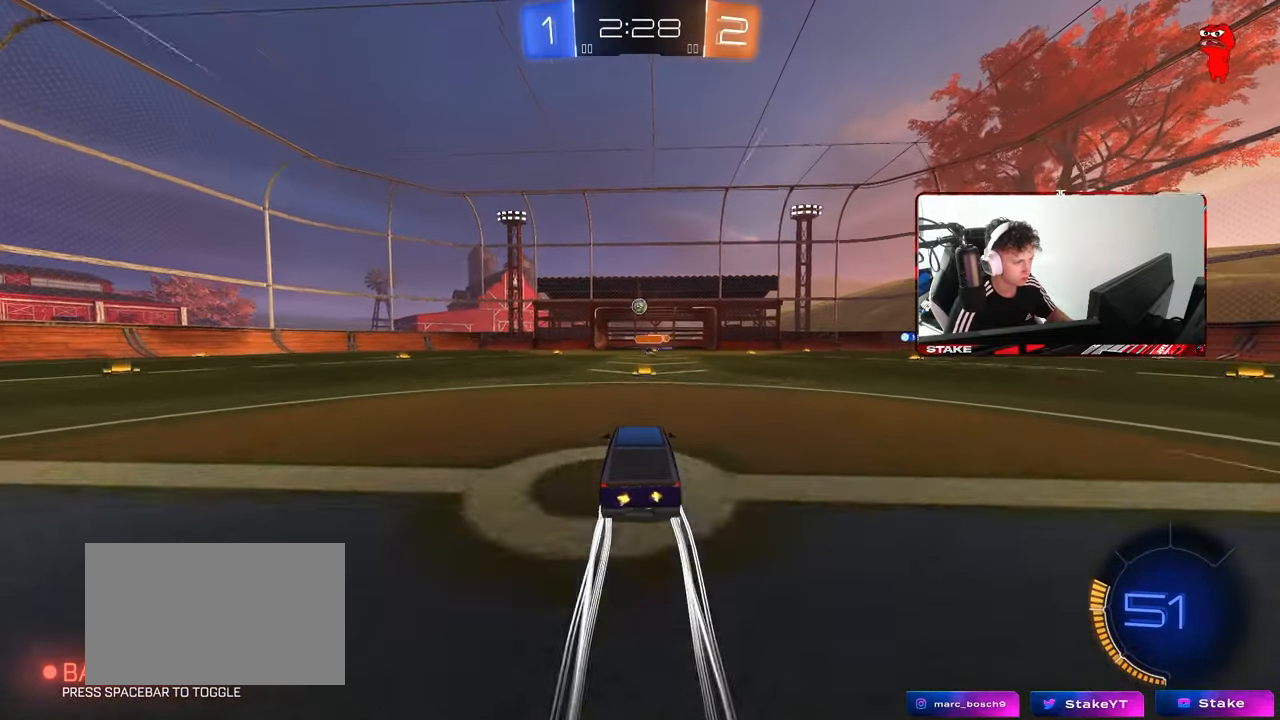
{"keys": ["a"], "mouse": [], "mouse_move": "still", "events": [[100, "w", "up"], [283, "s", "down"], [383, "a", "down"], [467, "s", "up"]]}
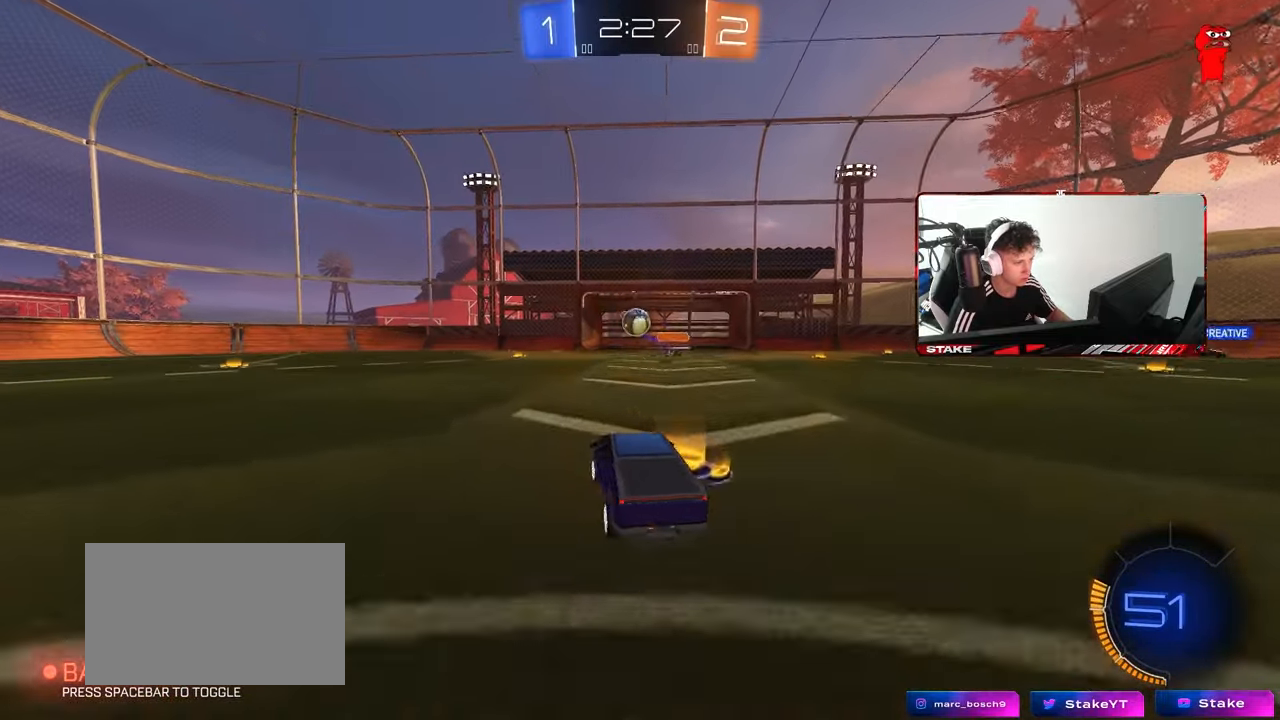
{"keys": ["d", "w"], "mouse": ["left", "right"], "mouse_move": "still", "events": [[167, "a", "up"], [167, "d", "down"], [250, "d", "up"], [250, "mouse_left", "down"], [300, "a", "down"], [350, "a", "up"], [350, "w", "down"], [450, "d", "down"], [450, "mouse_right", "down"]]}
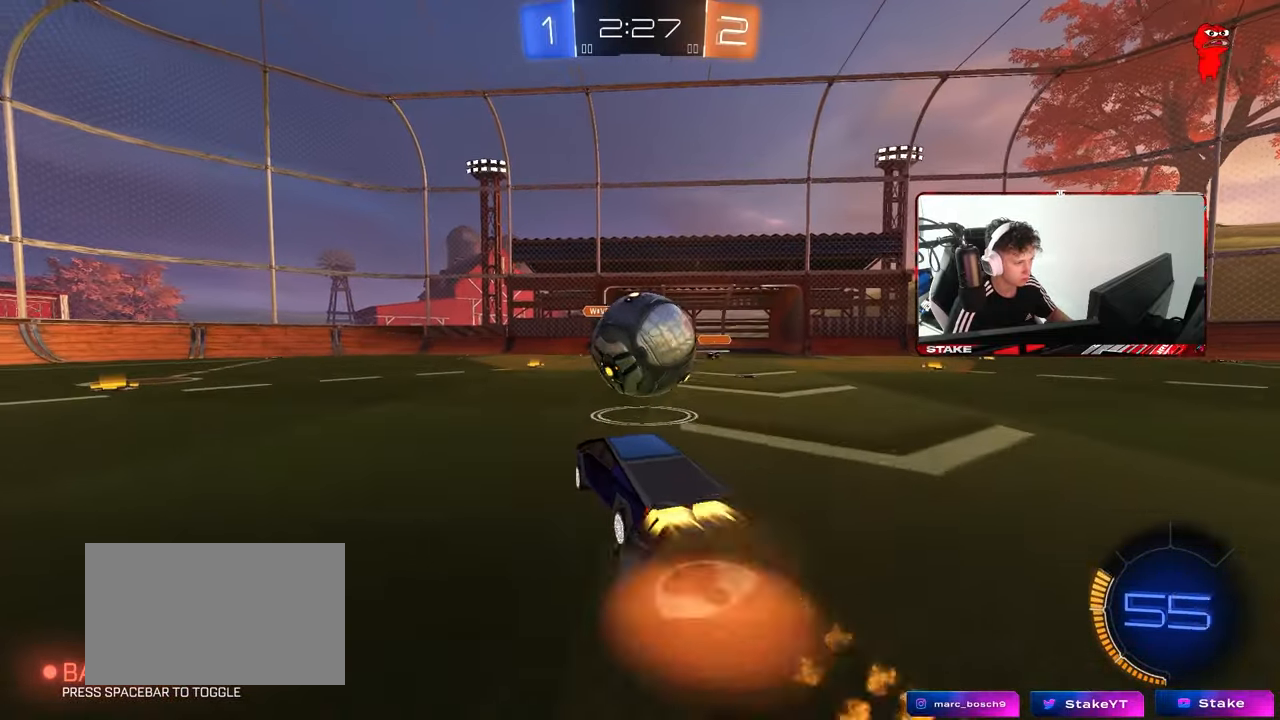
{"keys": ["d", "shift"], "mouse": ["left"], "mouse_move": "still", "events": [[33, "mouse_right", "up"], [33, "shift", "down"], [83, "mouse_right", "down"], [167, "s", "down"], [167, "w", "up"], [317, "mouse_right", "up"], [417, "s", "up"]]}
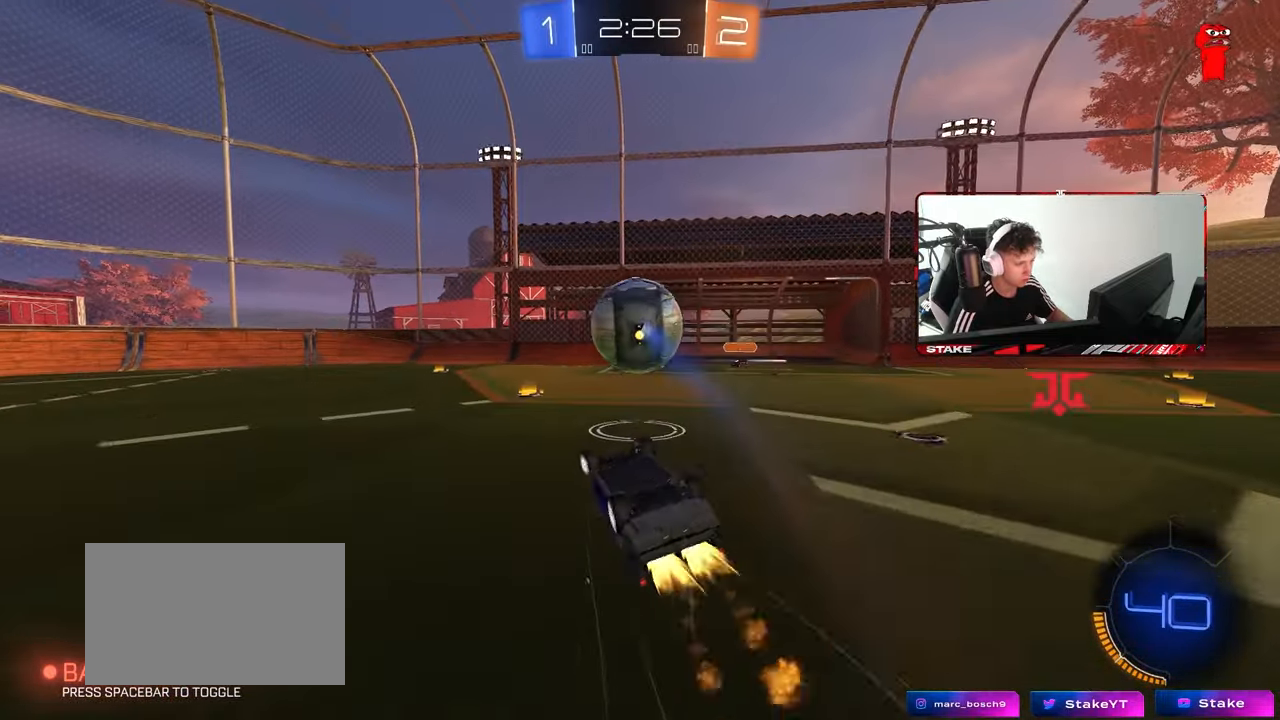
{"keys": ["d"], "mouse": ["left"], "mouse_move": "still", "events": [[50, "s", "down"], [333, "s", "up"], [433, "shift", "up"]]}
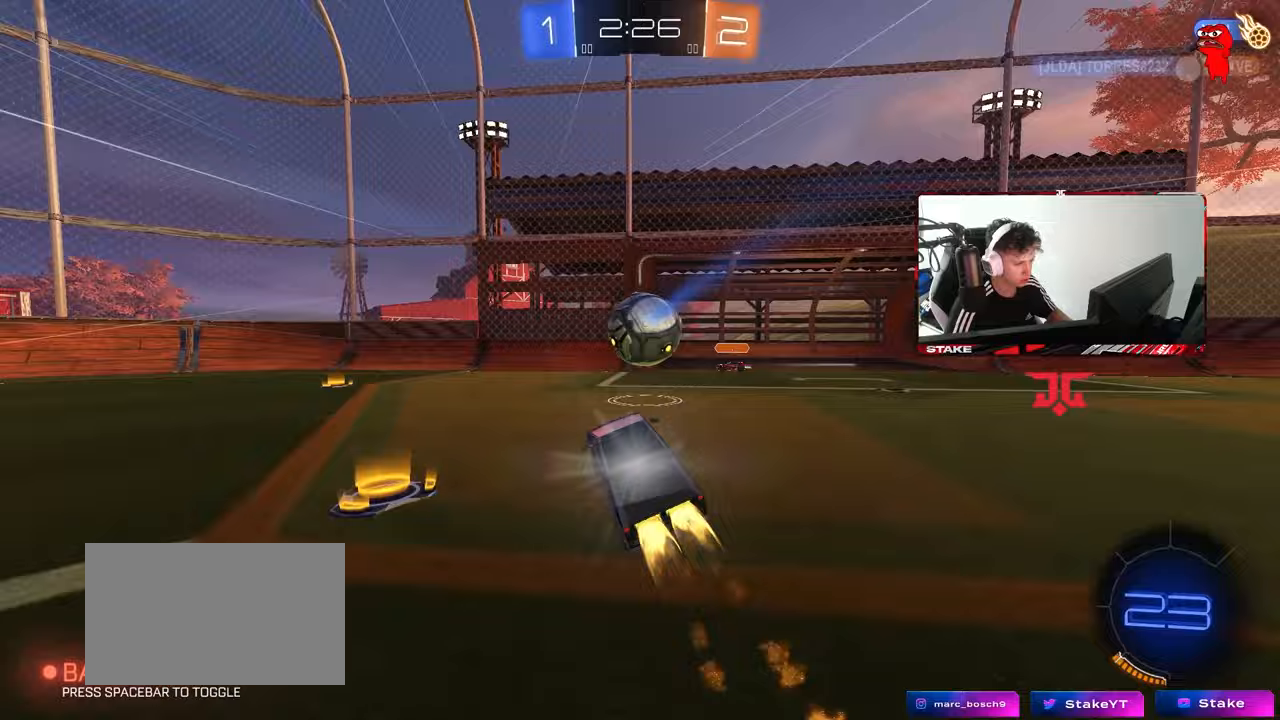
{"keys": ["w"], "mouse": ["left"], "mouse_move": "still", "events": [[17, "d", "up"], [67, "w", "down"], [350, "mouse_left", "up"], [433, "a", "down"], [433, "mouse_left", "down"], [483, "a", "up"]]}
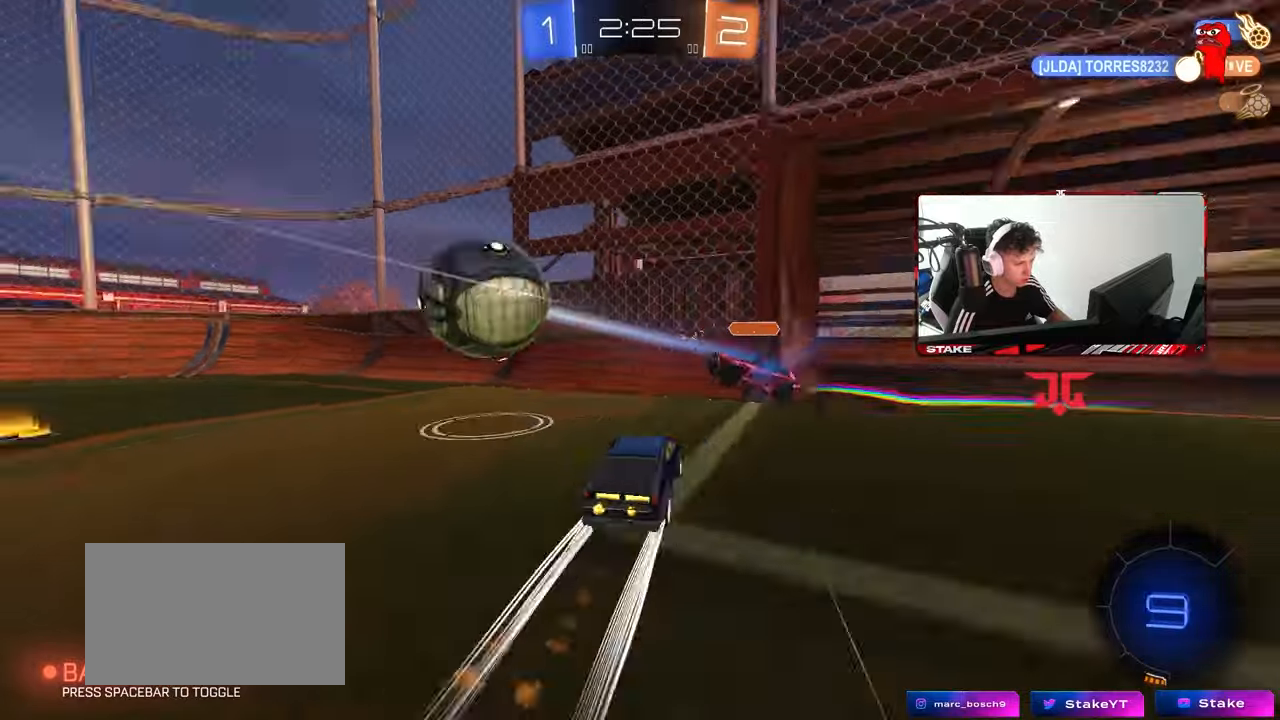
{"keys": ["a", "w"], "mouse": [], "mouse_move": "still", "events": [[33, "a", "down"], [133, "shift", "down"], [217, "shift", "up"], [367, "mouse_left", "up"]]}
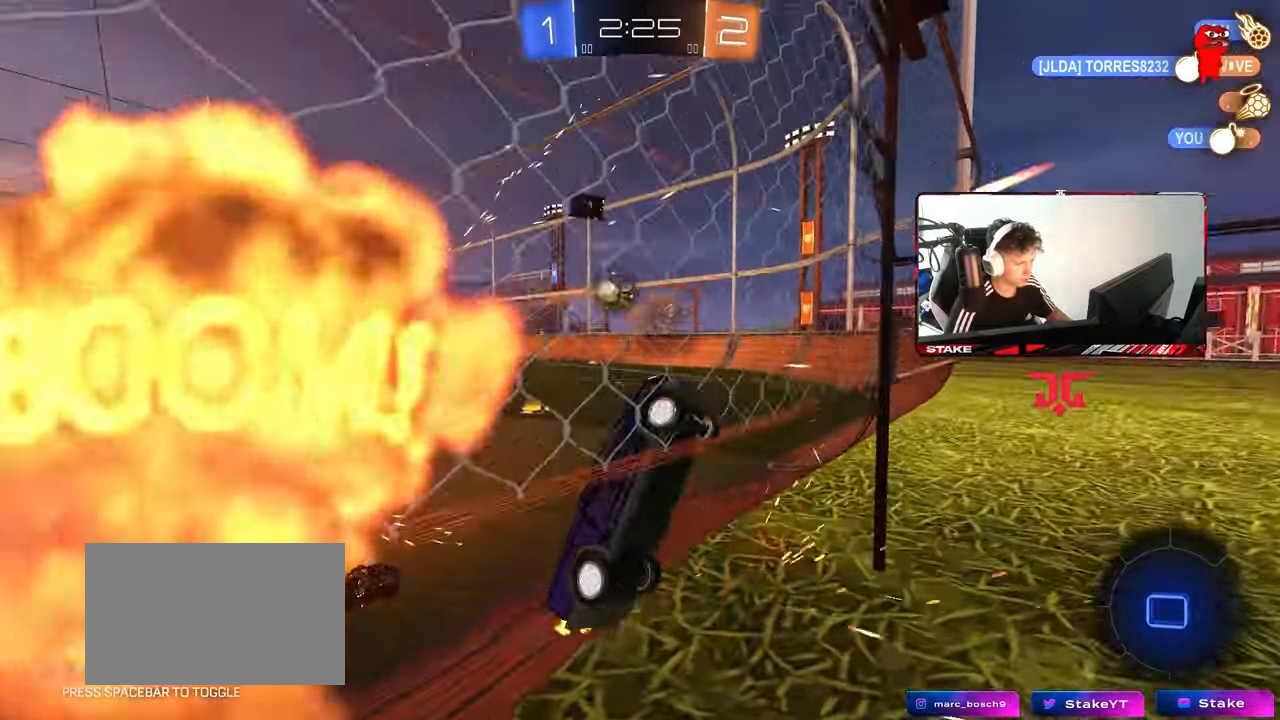
{"keys": ["a", "w"], "mouse": [], "mouse_move": "still", "events": [[50, "shift", "down"], [150, "shift", "up"]]}
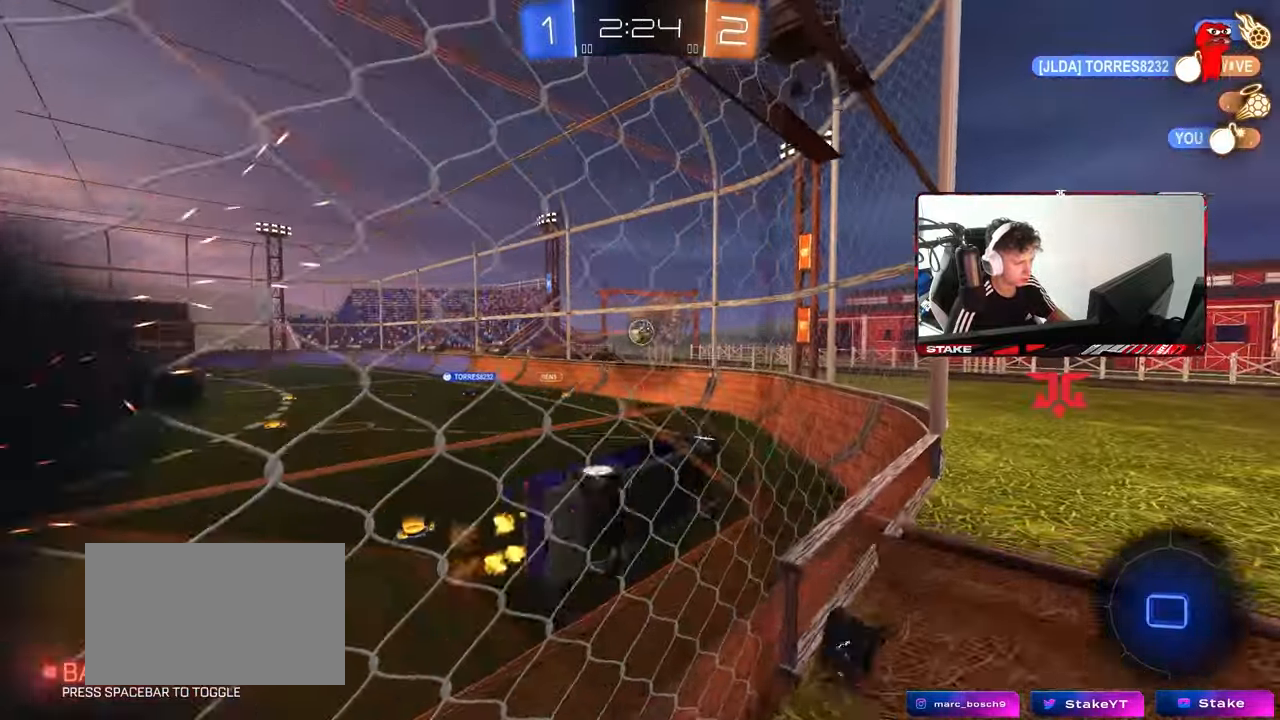
{"keys": ["a"], "mouse": [], "mouse_move": "still", "events": [[117, "a", "up"], [117, "mouse_left", "down"], [117, "mouse_right", "down"], [117, "w", "up"], [167, "d", "down"], [167, "s", "down"], [167, "shift", "down"], [283, "mouse_left", "up"], [350, "mouse_right", "up"], [400, "a", "down"], [400, "shift", "up"], [450, "d", "up"], [483, "s", "up"]]}
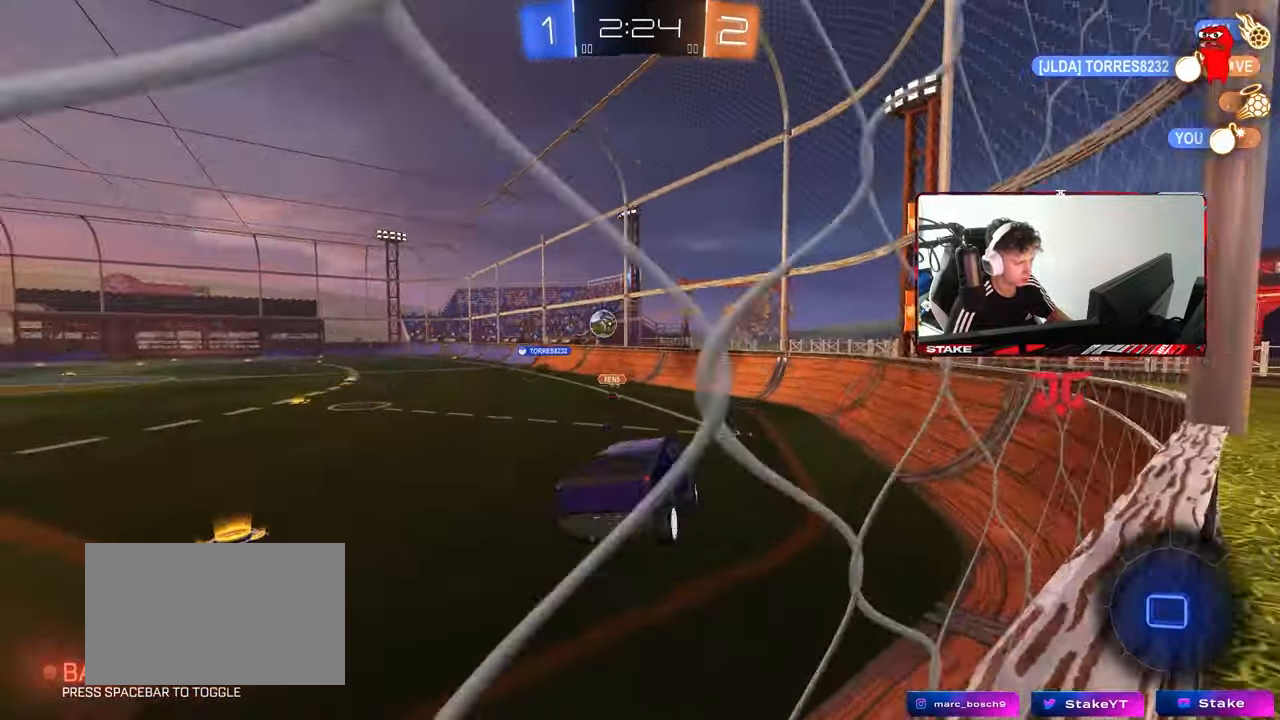
{"keys": ["d", "w"], "mouse": [], "mouse_move": "still", "events": [[33, "a", "up"], [83, "d", "down"], [183, "d", "up"], [267, "w", "down"], [317, "mouse_right", "down"], [500, "d", "down"], [500, "mouse_right", "up"]]}
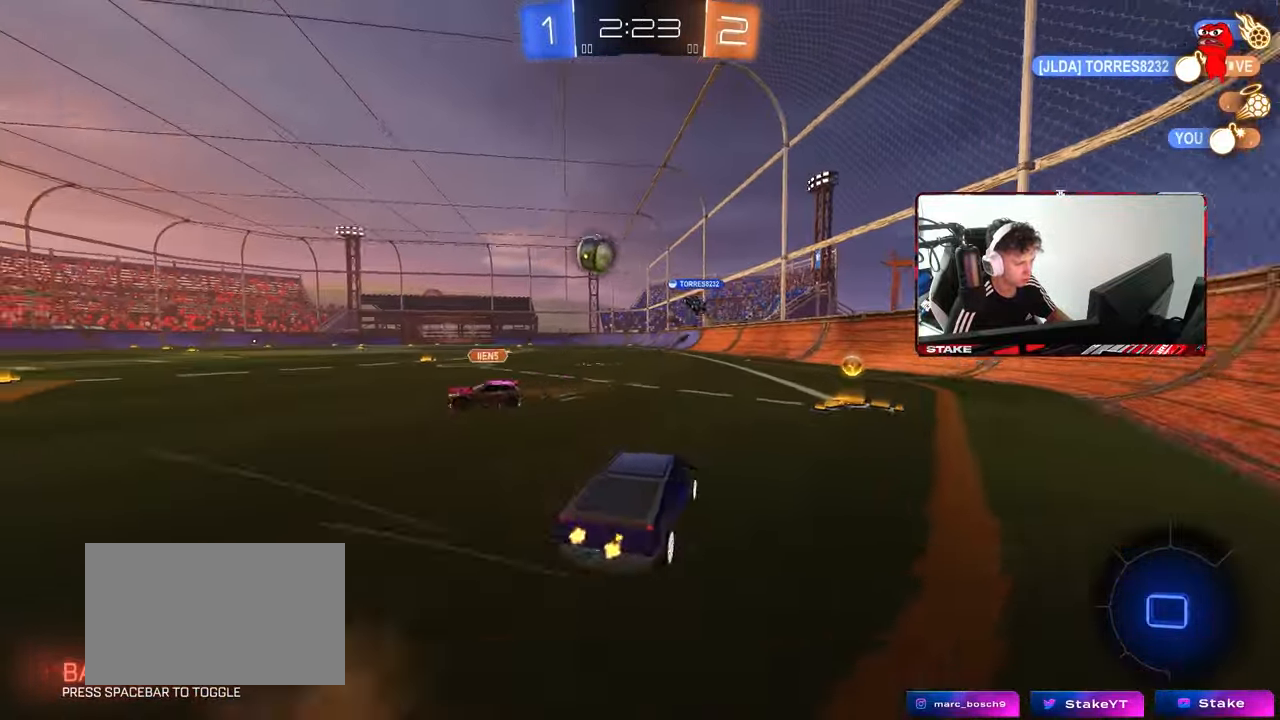
{"keys": ["a", "w"], "mouse": ["left"], "mouse_move": "still", "events": [[233, "d", "up"], [283, "a", "down"], [333, "shift", "down"], [383, "mouse_left", "down"], [433, "shift", "up"]]}
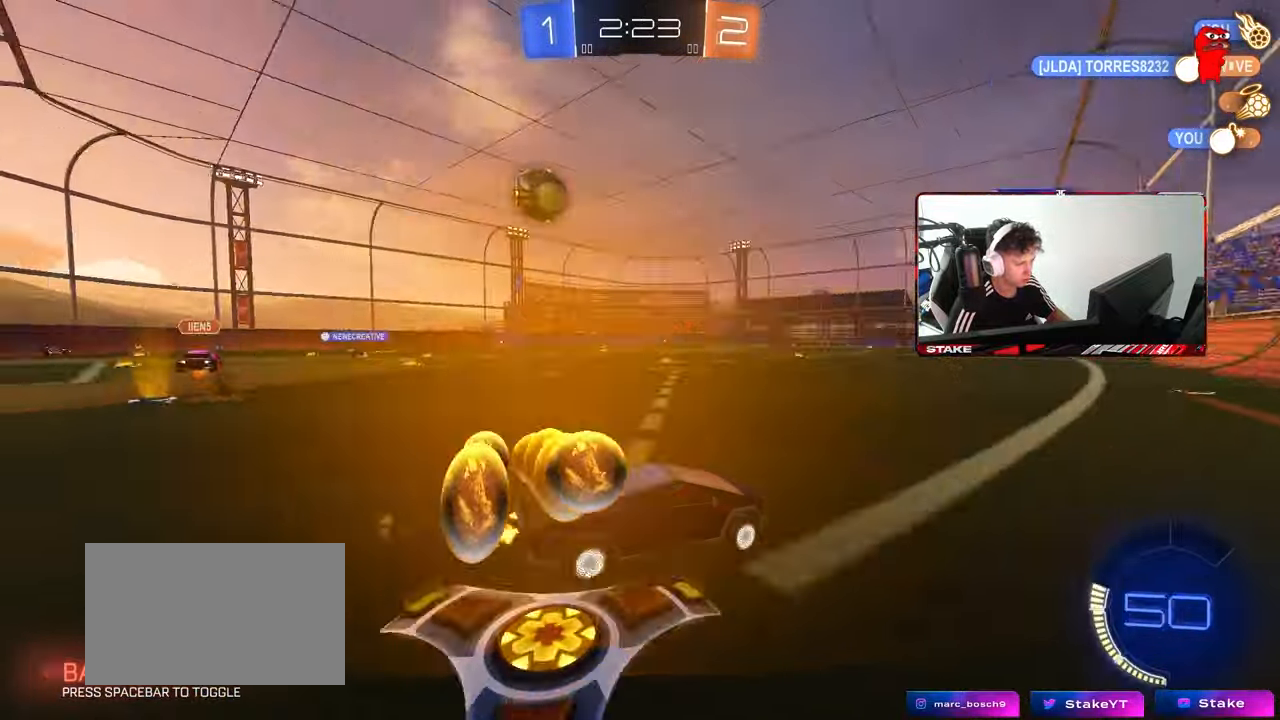
{"keys": ["a", "w"], "mouse": ["left"], "mouse_move": "still", "events": []}
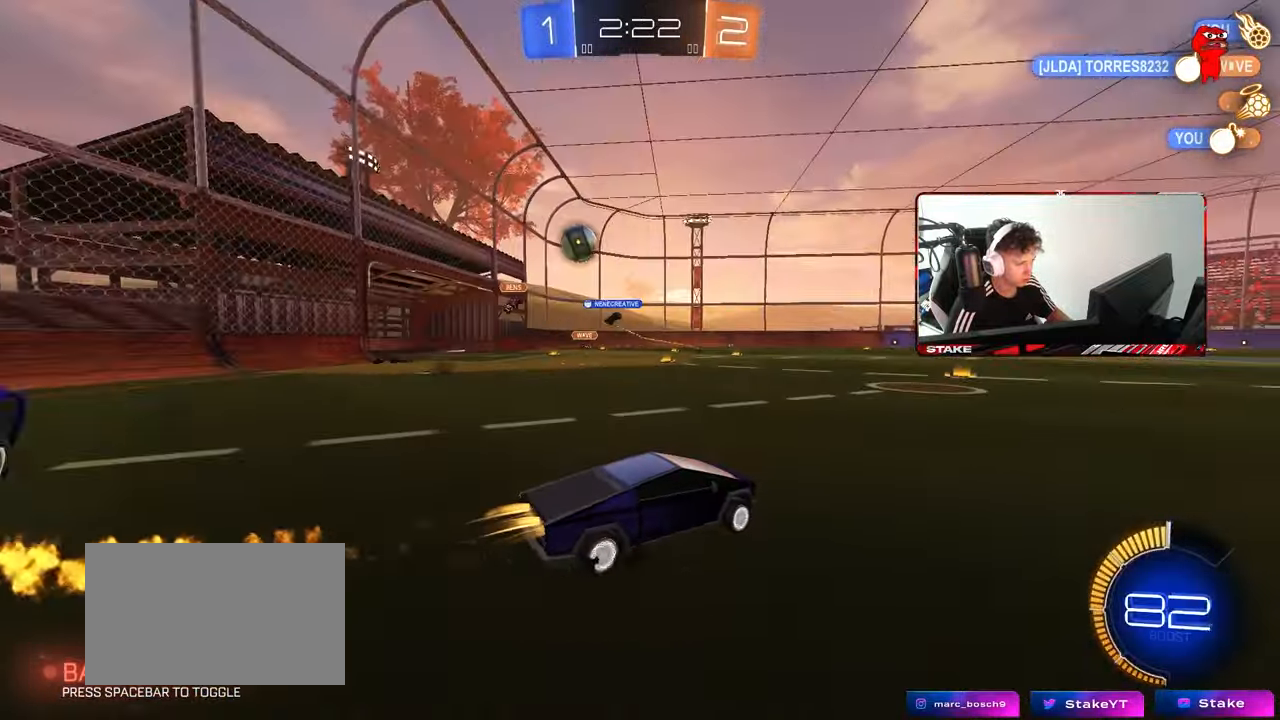
{"keys": ["a", "w"], "mouse": [], "mouse_move": "still", "events": [[100, "mouse_left", "up"], [133, "a", "up"], [317, "a", "down"], [367, "shift", "down"], [467, "shift", "up"]]}
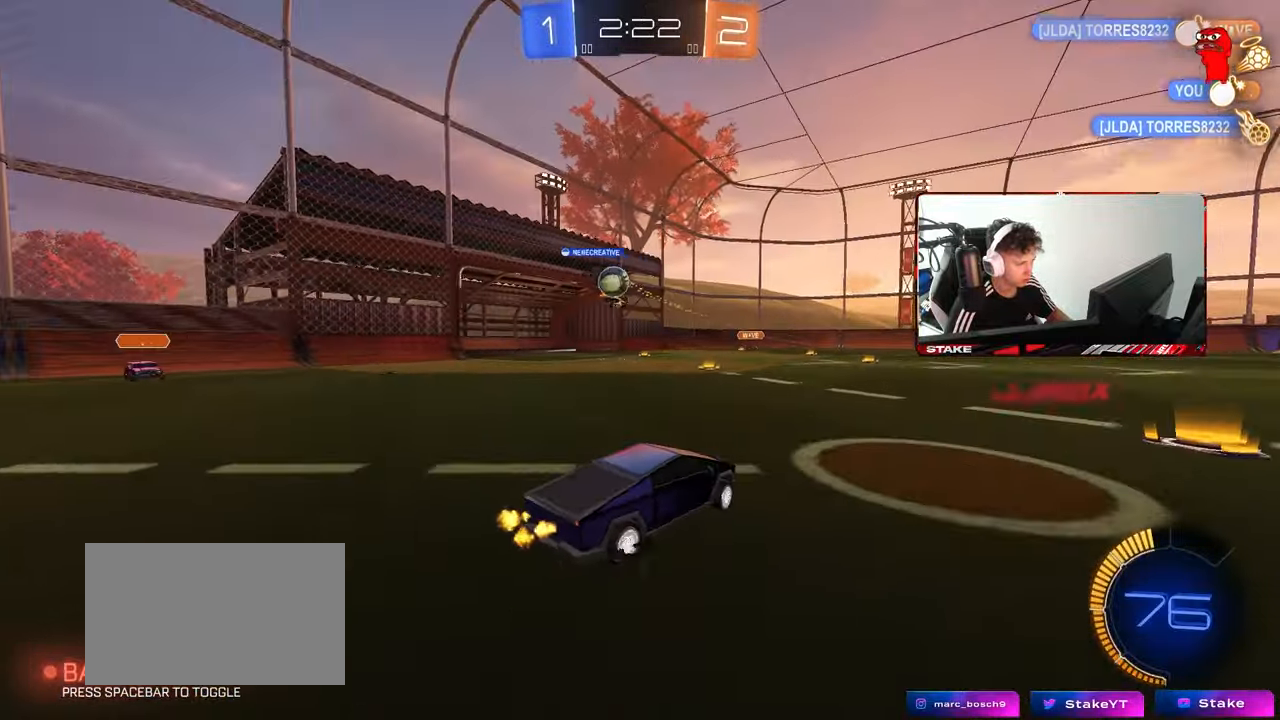
{"keys": ["d", "w"], "mouse": ["left"], "mouse_move": "still", "events": [[100, "a", "up"], [183, "a", "down"], [183, "mouse_left", "down"], [333, "a", "up"], [467, "d", "down"]]}
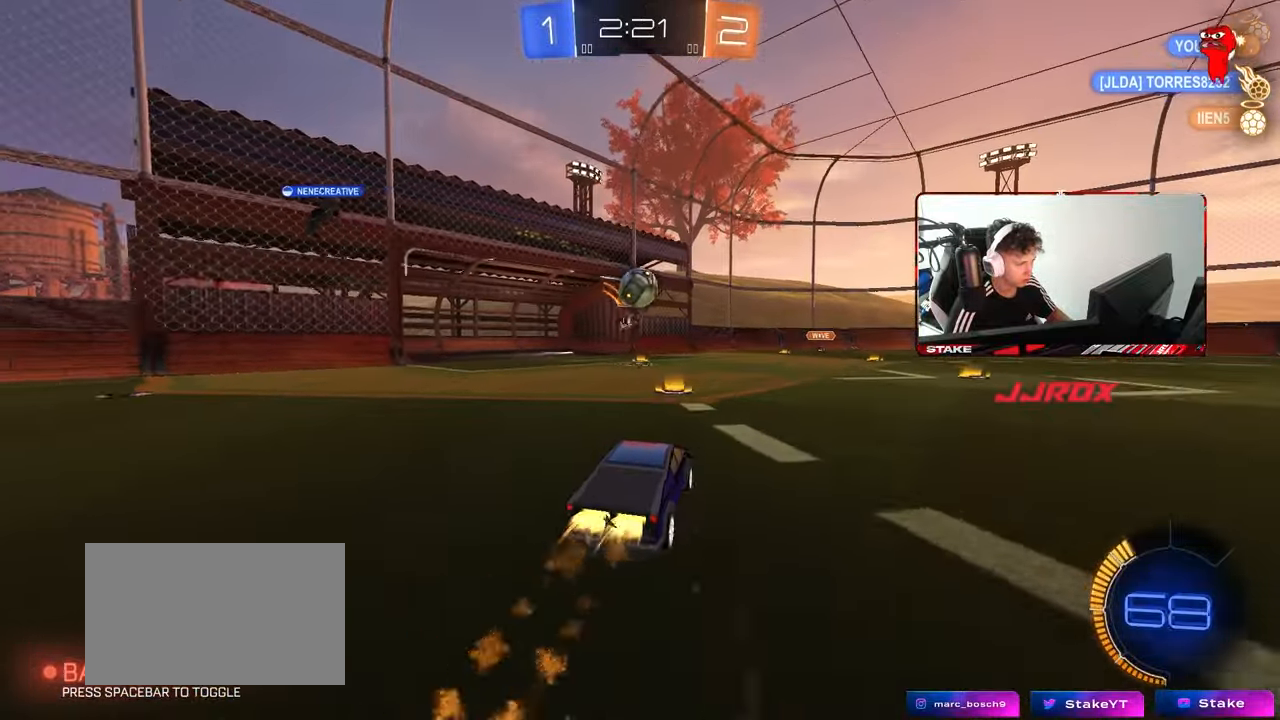
{"keys": ["a"], "mouse": [], "mouse_move": "still", "events": [[67, "d", "up"], [250, "a", "down"], [250, "mouse_right", "down"], [350, "mouse_left", "up"], [350, "w", "up"], [383, "mouse_right", "up"]]}
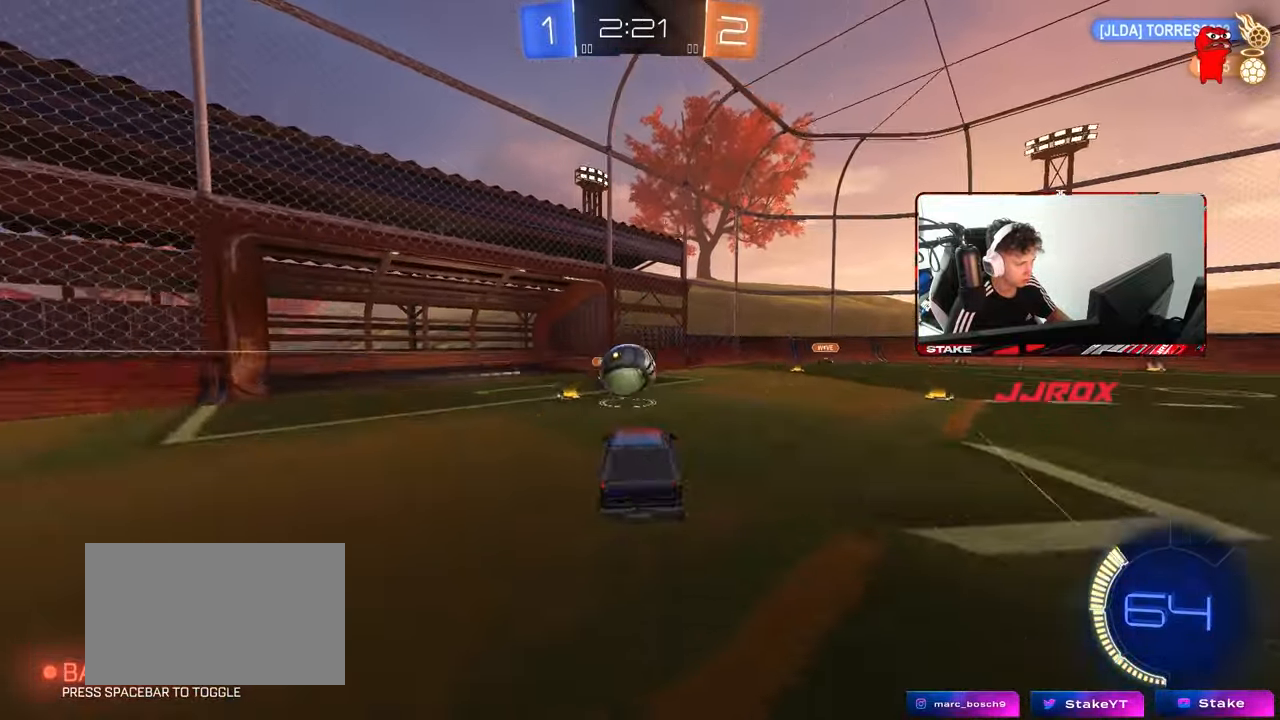
{"keys": ["a", "shift", "w"], "mouse": ["left", "right"], "mouse_move": "still", "events": [[83, "mouse_left", "down"], [133, "a", "up"], [183, "d", "down"], [183, "s", "down"], [267, "s", "up"], [417, "d", "up"], [417, "w", "down"], [450, "a", "down"], [450, "mouse_right", "down"], [450, "shift", "down"]]}